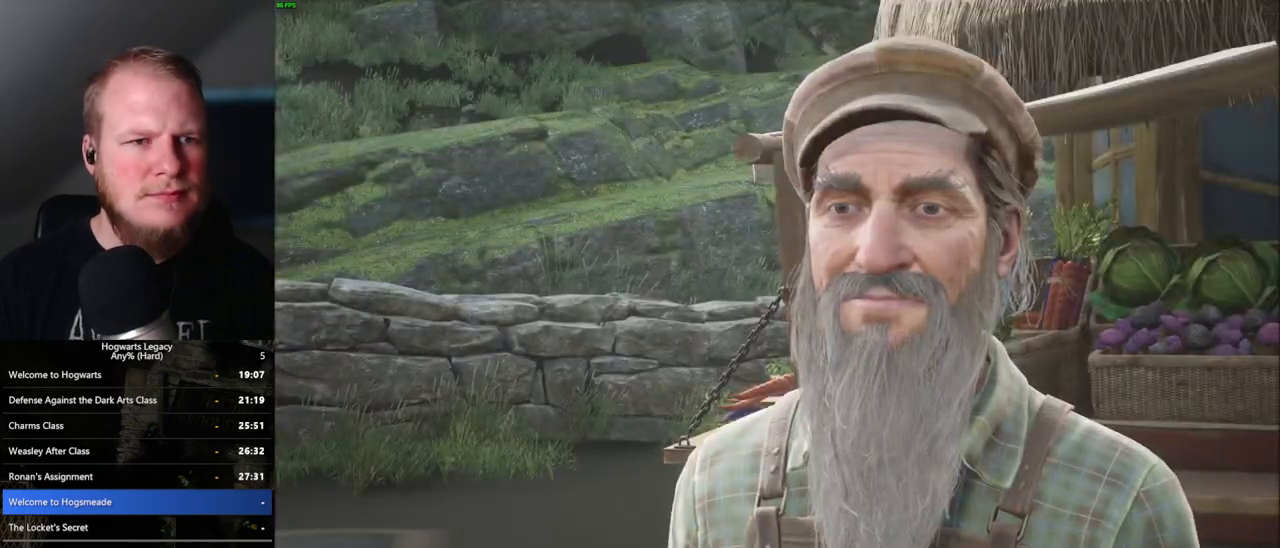
Gameplay with keyboard and mouse; each line is a JSON object with the keys and mouse buttons held at the frame after it. "events" lists presses ("down") and releases ("up") of ".", "/", "0", "1", "2", "3", "4", "5", "6", "7", "8", "9", "a", "alt_l", "alt_r", "b", "backslash", "backspace", "c", "caps_lock", "comma", "ctrl_l", "ctrl_r", "d", "e", "equals", "escape", "f", "f1", "f10", "f11", "f12", "f2", "f3", "f4", "f5", "f6", "f7", "f8", "f9", "g", "h", "i", "j", "k", "l", "lbracket", "m", "minus", "n", "o", "p", "q", "quote", "r", "rbracket", "return", "s", "semicolon", "shift_l", "shift_r", "space", "super", "t", "tab", "tilde", "u", "v", "w", "x", "y", "z", "mouse_left", "mouse_right", "mouse_mb4" and "mouse_mb5" between this image and that frame as [ms after this image, input, new state], when the widget could be followed in between; "mouse_wheel" appears only as held states. "mouse_left", "mouse_wheel", "mouse_right", "mouse_mb4", "mouse_mb5" = the "left", "wheel", "right", "mb4", "mb5" buttons of the "mouse" list. No other keys are recorded. "wheel" means that the mouse wheel is clicked or scrolled. Mouse movement is not recorded.
{"keys": ["q", "space"], "mouse": [], "events": [[33, "q", "down"], [83, "q", "up"], [83, "space", "up"], [150, "q", "down"], [183, "space", "down"], [233, "q", "up"], [267, "space", "up"], [300, "space", "down"], [400, "space", "up"], [467, "q", "down"], [483, "space", "down"]]}
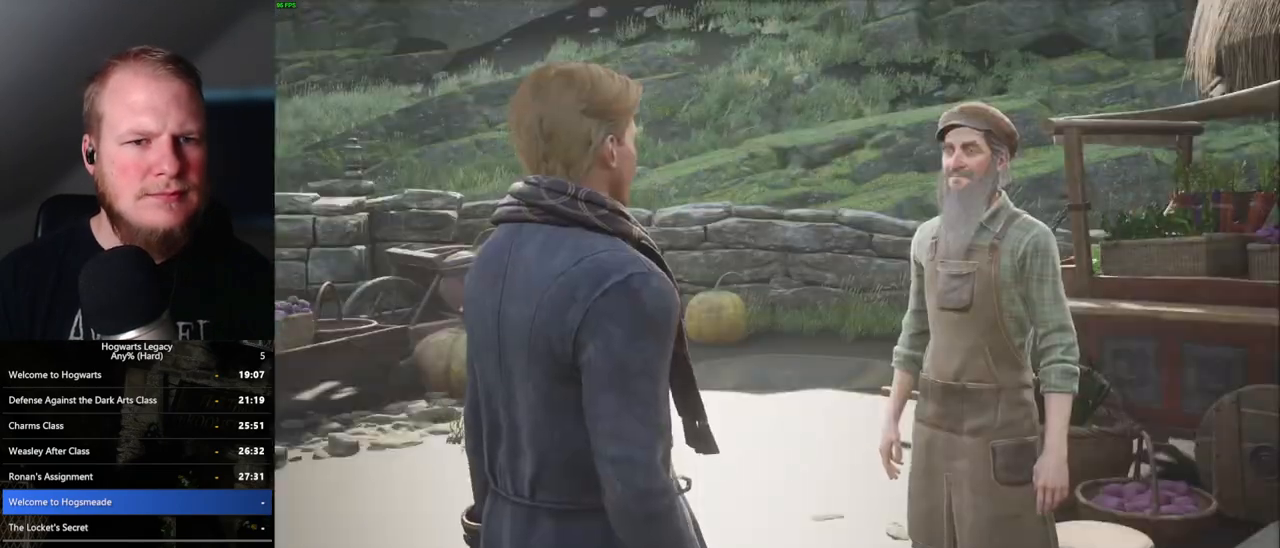
{"keys": ["q", "space"], "mouse": ["wheel"]}
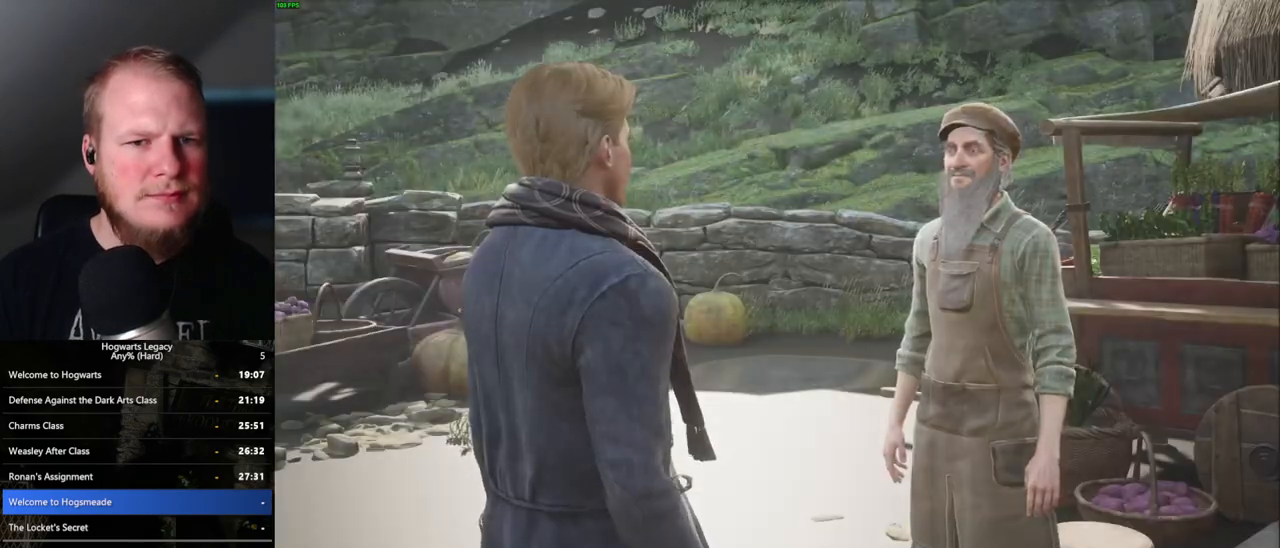
{"keys": ["space"], "mouse": []}
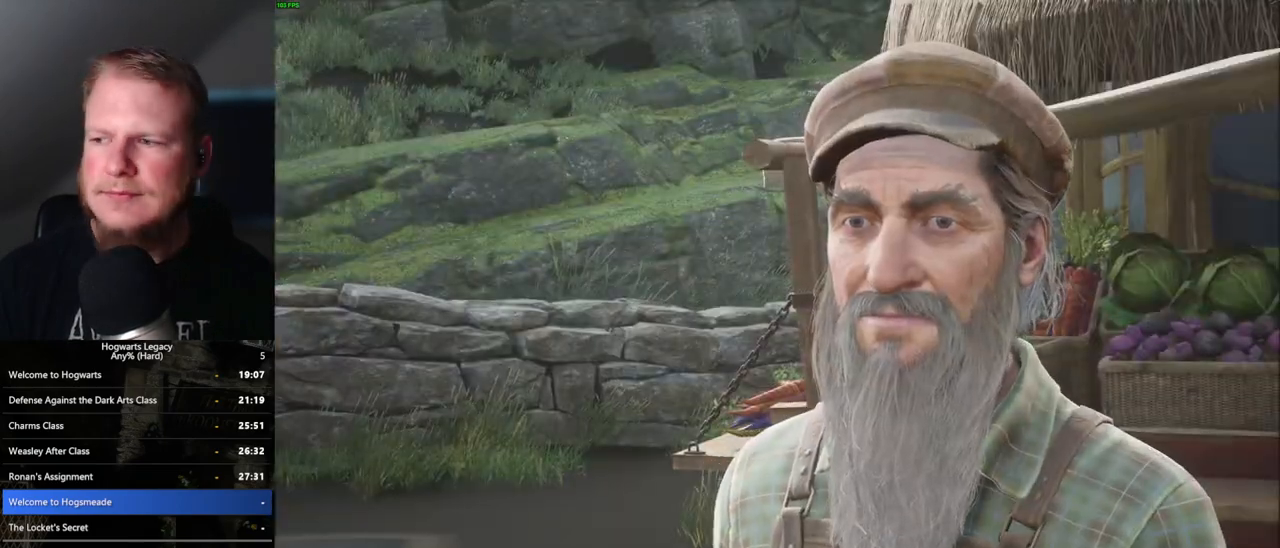
{"keys": [], "mouse": [], "events": [[33, "space", "up"], [83, "space", "down"], [100, "q", "down"], [183, "q", "up"], [183, "space", "up"], [267, "q", "down"], [267, "space", "down"], [317, "q", "up"], [317, "space", "up"]]}
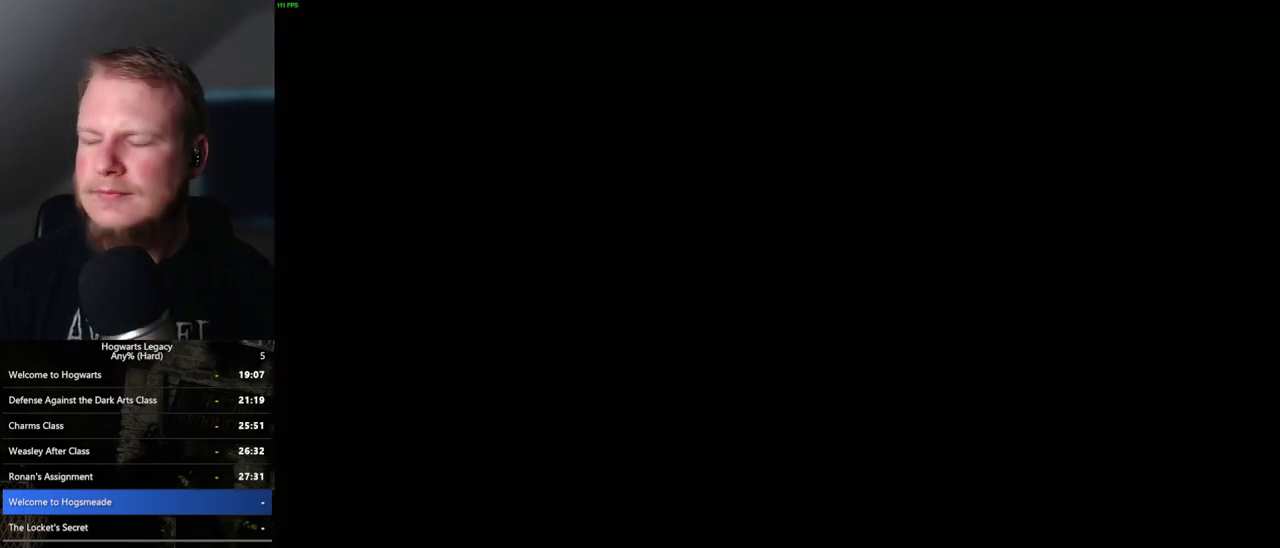
{"keys": [], "mouse": [], "events": []}
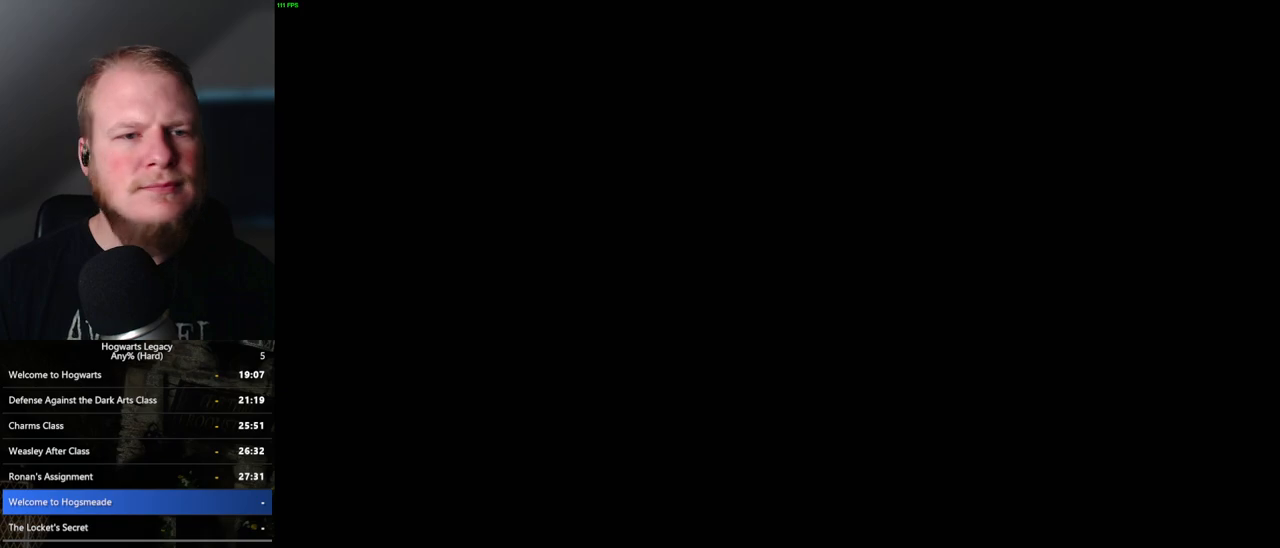
{"keys": [], "mouse": [], "events": []}
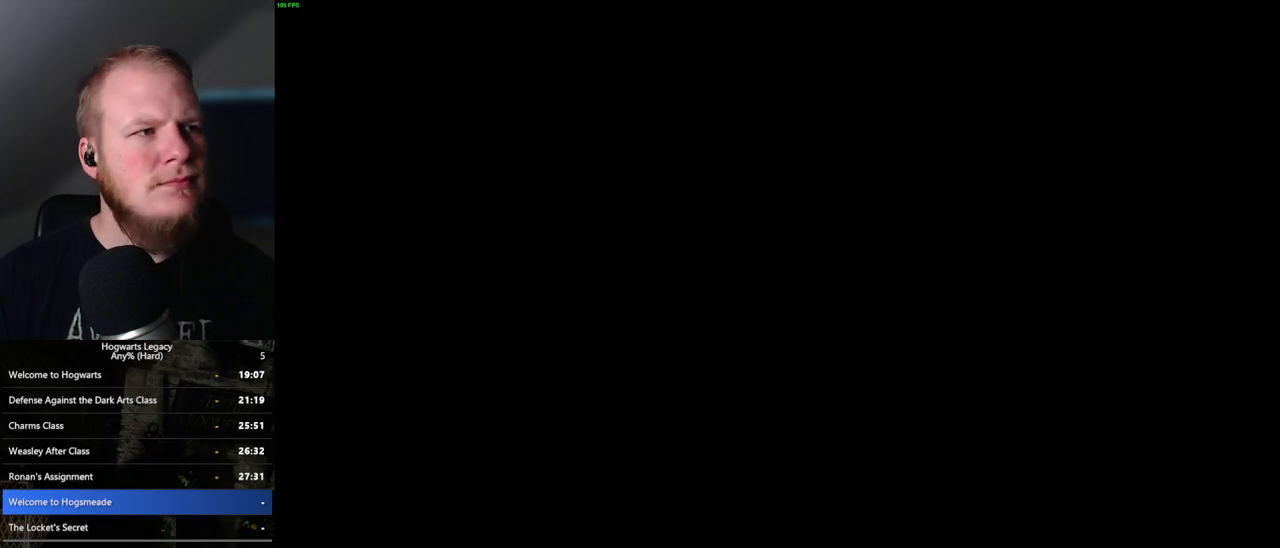
{"keys": [], "mouse": [], "events": []}
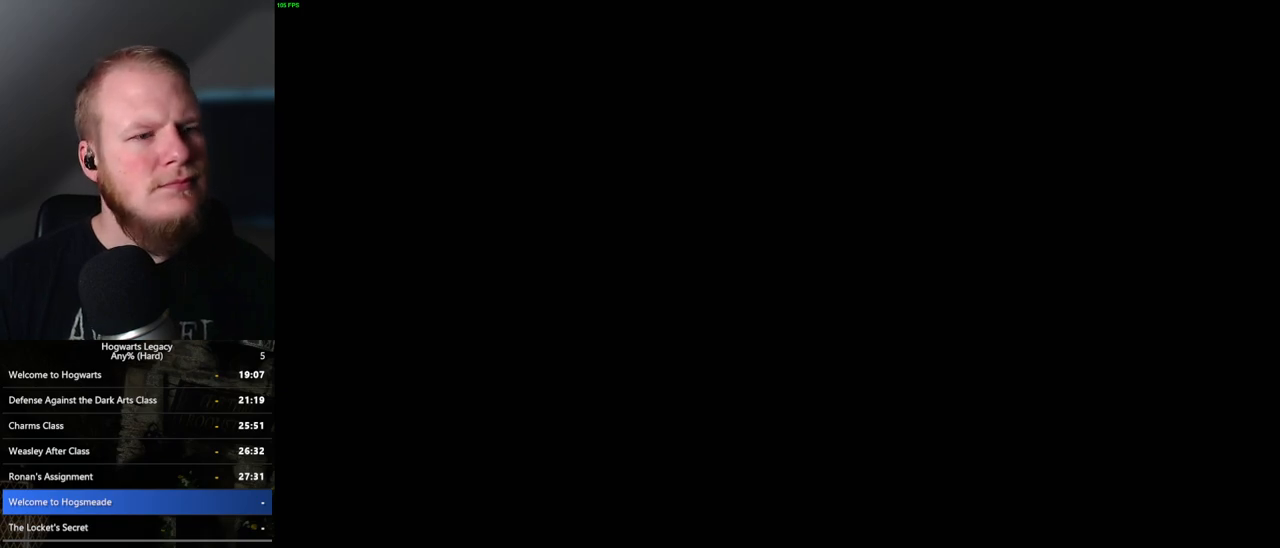
{"keys": [], "mouse": [], "events": []}
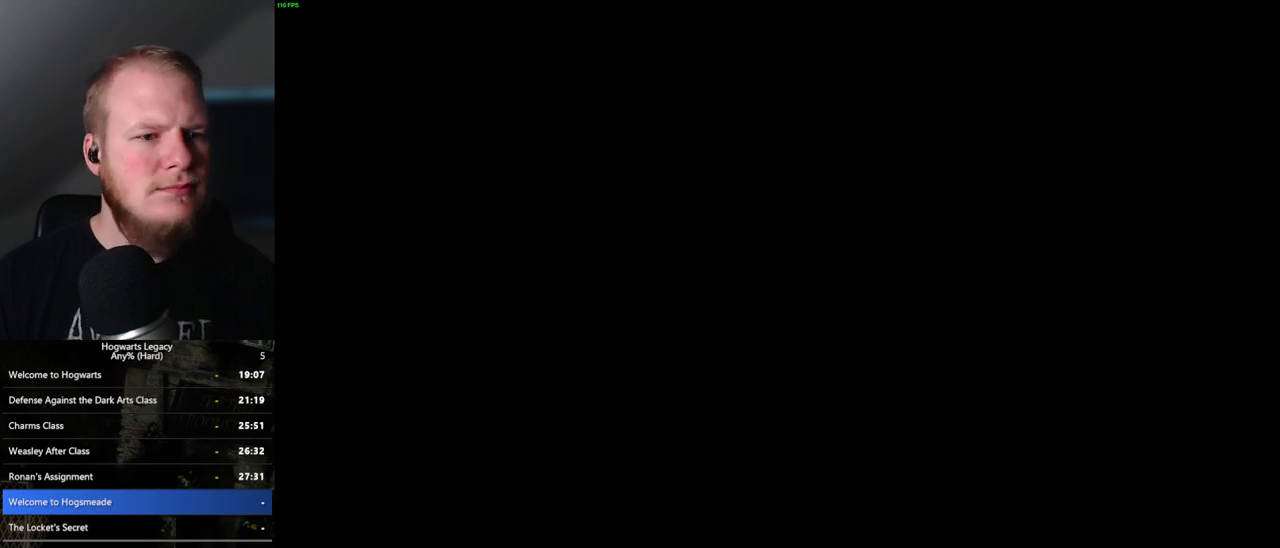
{"keys": [], "mouse": [], "events": []}
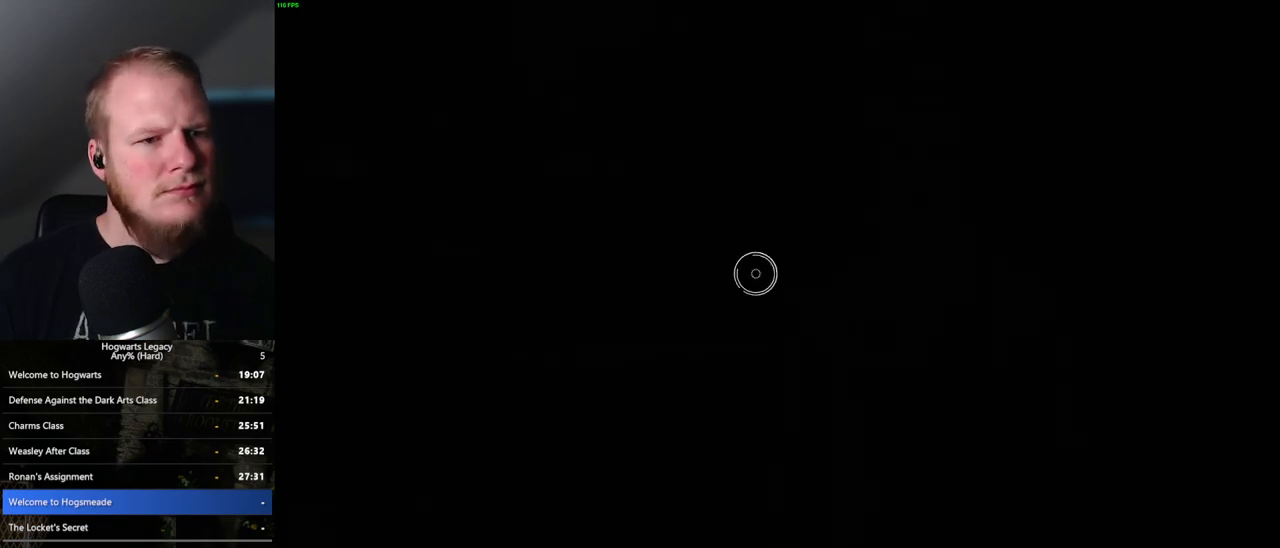
{"keys": [], "mouse": [], "events": []}
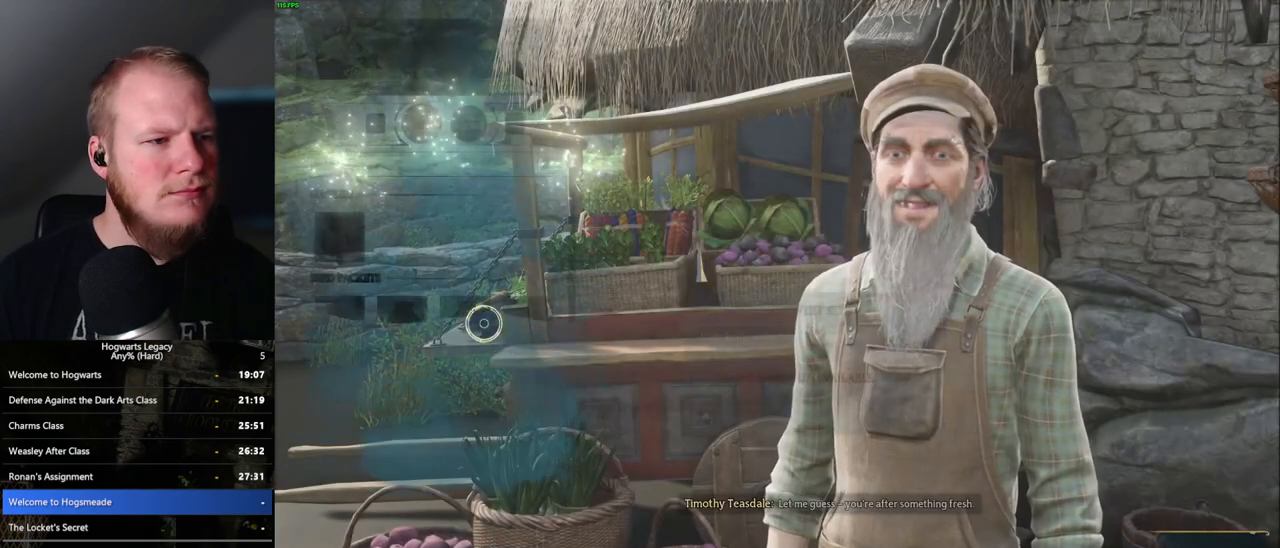
{"keys": [], "mouse": [], "events": []}
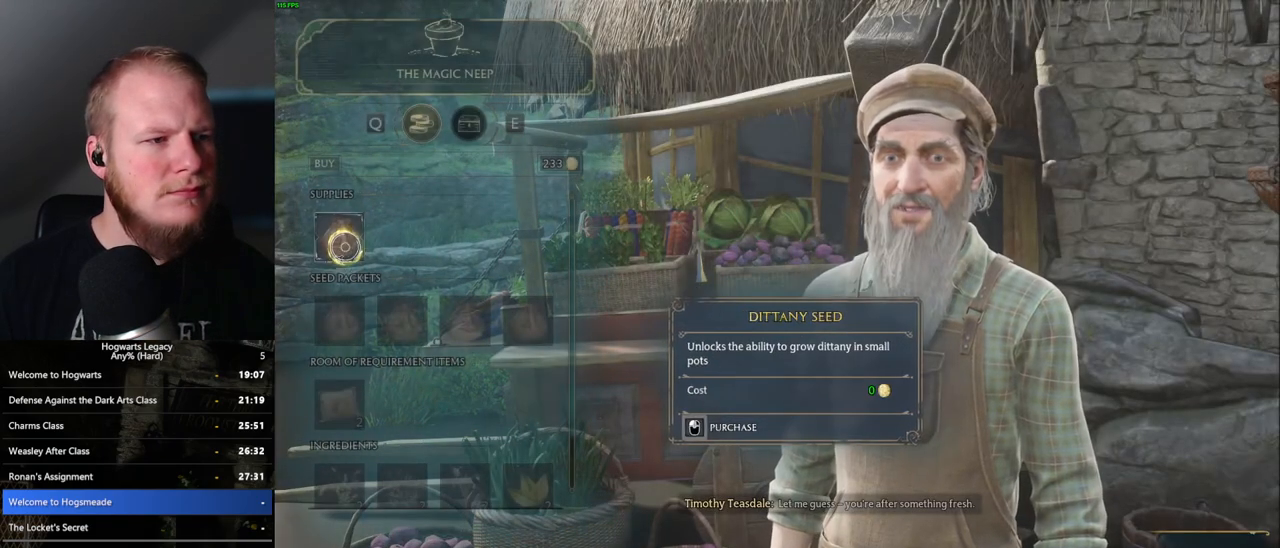
{"keys": [], "mouse": ["left"], "events": [[50, "mouse_left", "down"]]}
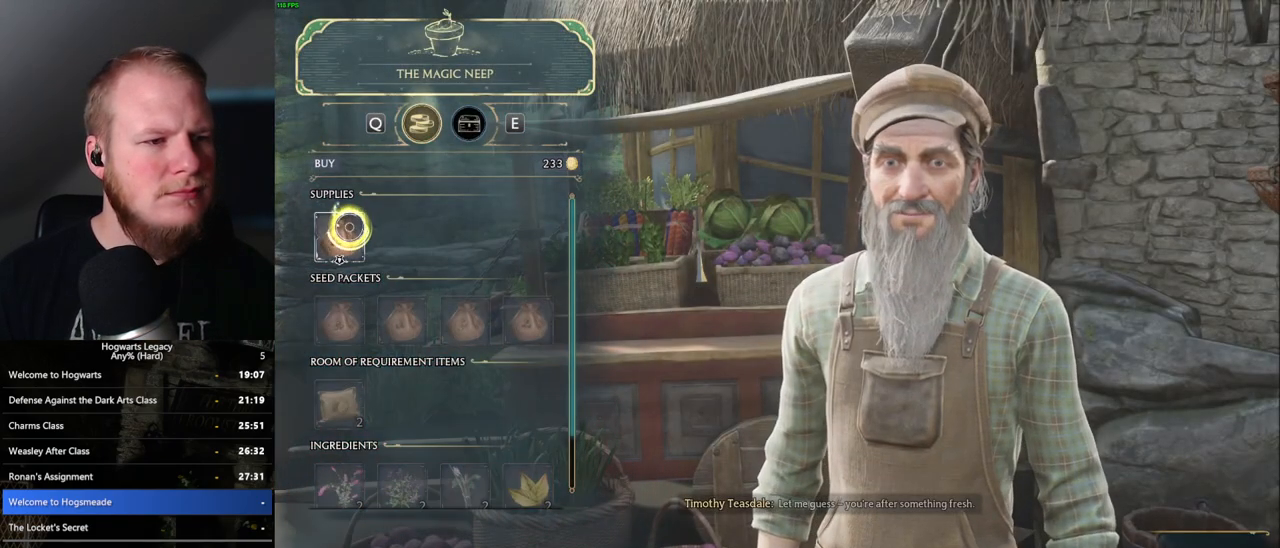
{"keys": [], "mouse": ["left"], "events": [[200, "mouse_left", "up"], [433, "mouse_left", "down"]]}
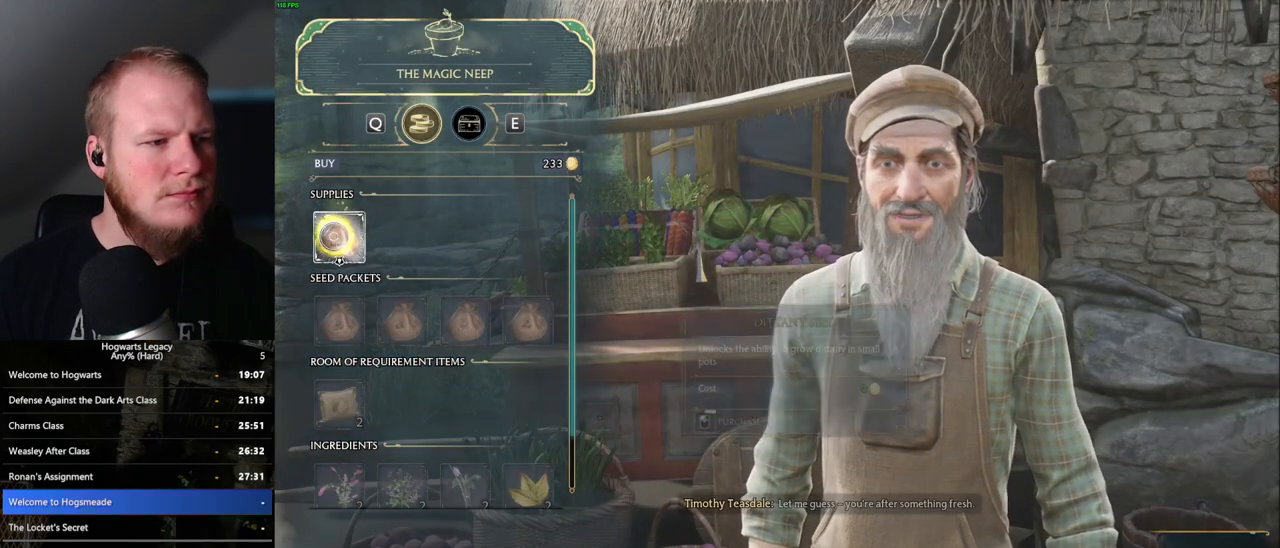
{"keys": [], "mouse": ["left"], "events": []}
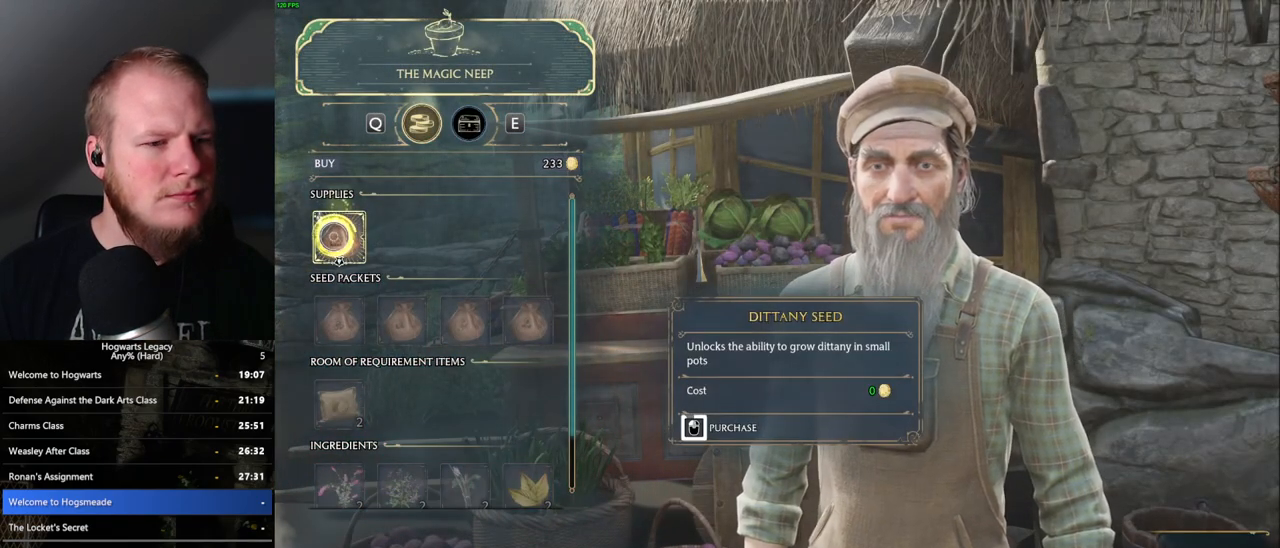
{"keys": [], "mouse": ["left"], "events": []}
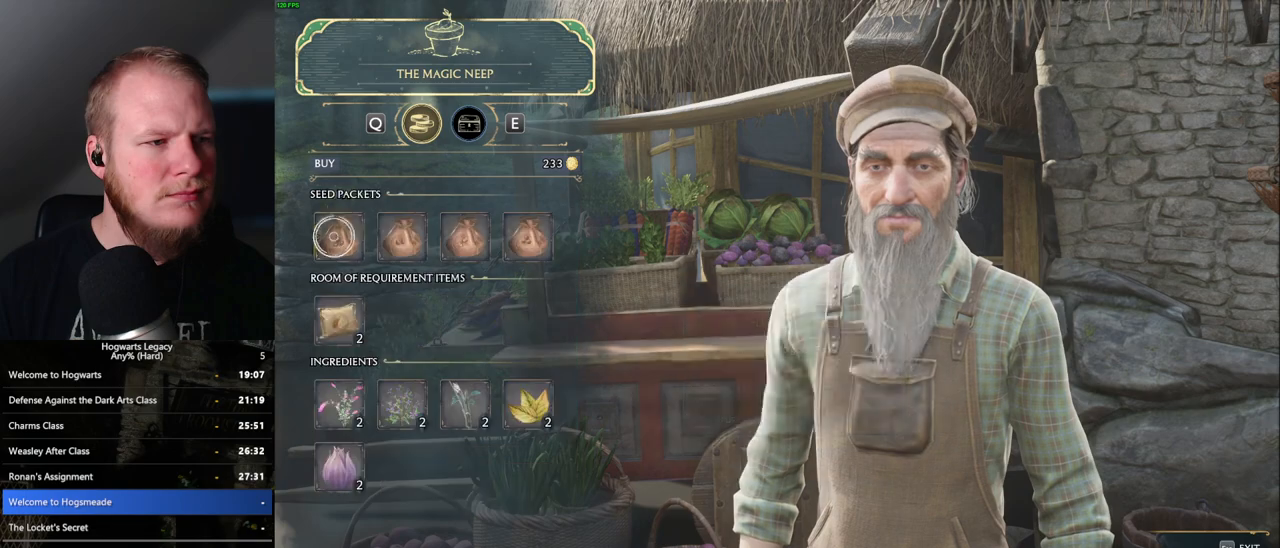
{"keys": [], "mouse": [], "events": [[133, "mouse_left", "up"]]}
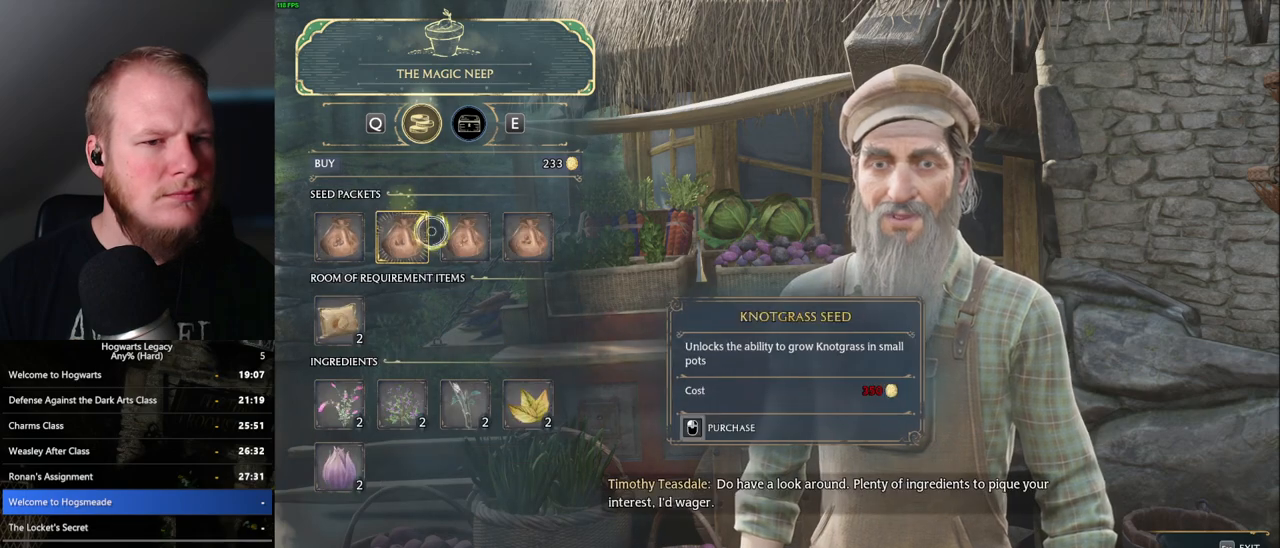
{"keys": [], "mouse": ["left"], "events": [[267, "mouse_left", "down"]]}
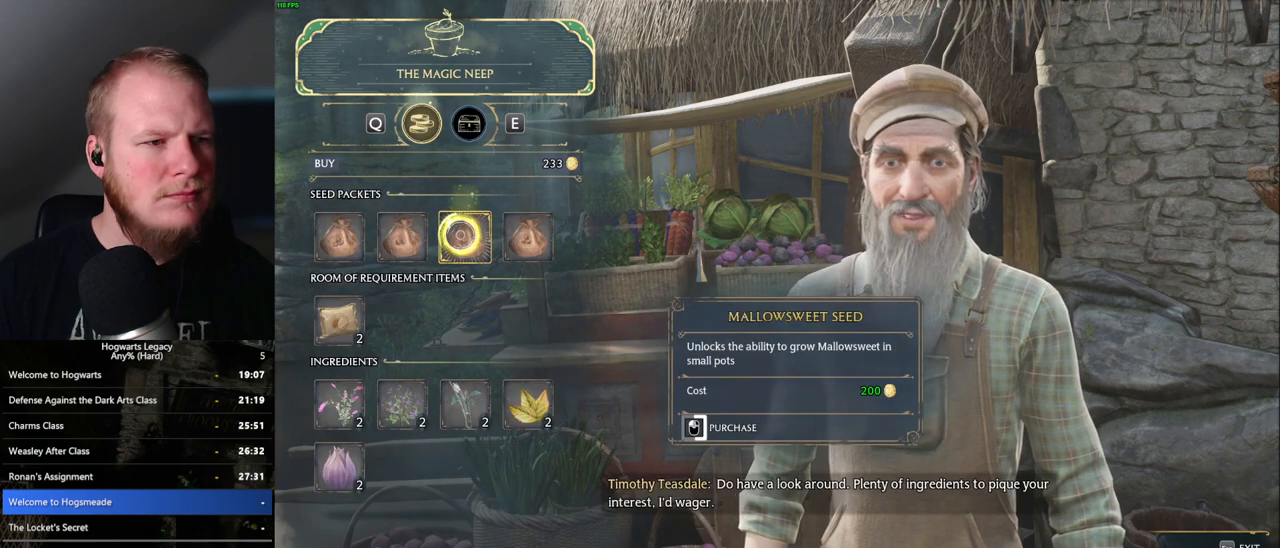
{"keys": [], "mouse": ["left"], "events": []}
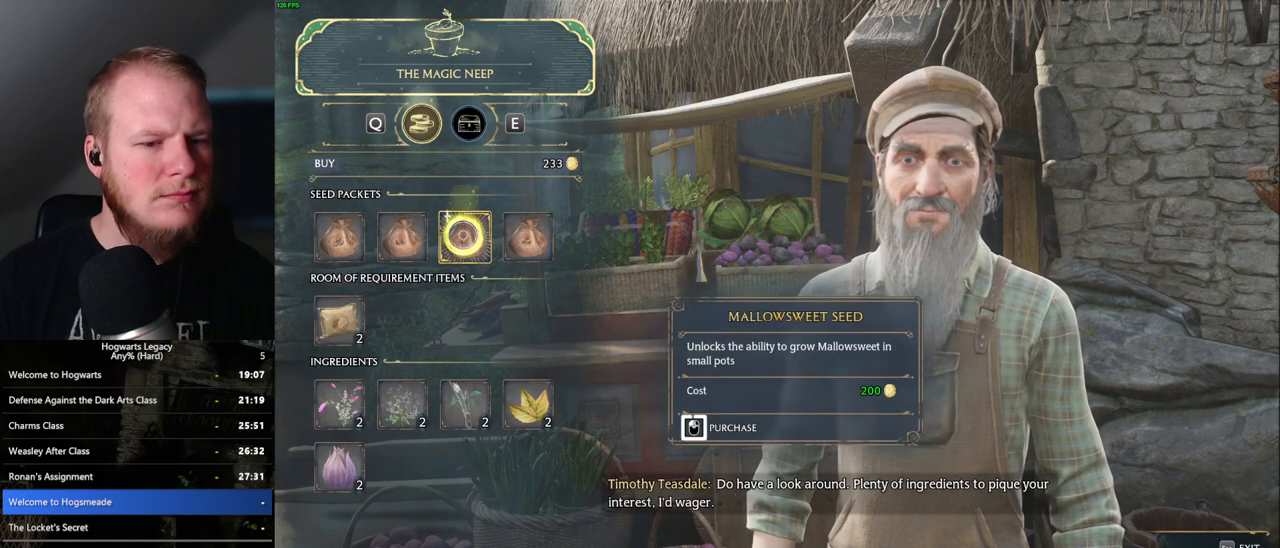
{"keys": ["escape"], "mouse": [], "events": [[467, "mouse_left", "up"], [483, "escape", "down"]]}
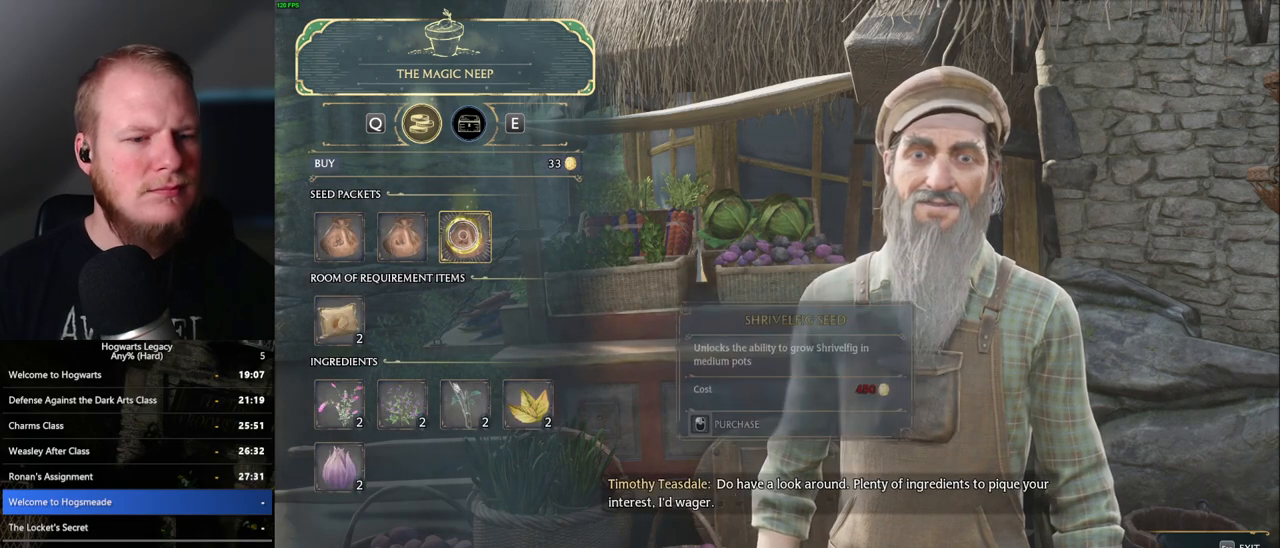
{"keys": [], "mouse": [], "events": [[100, "escape", "up"]]}
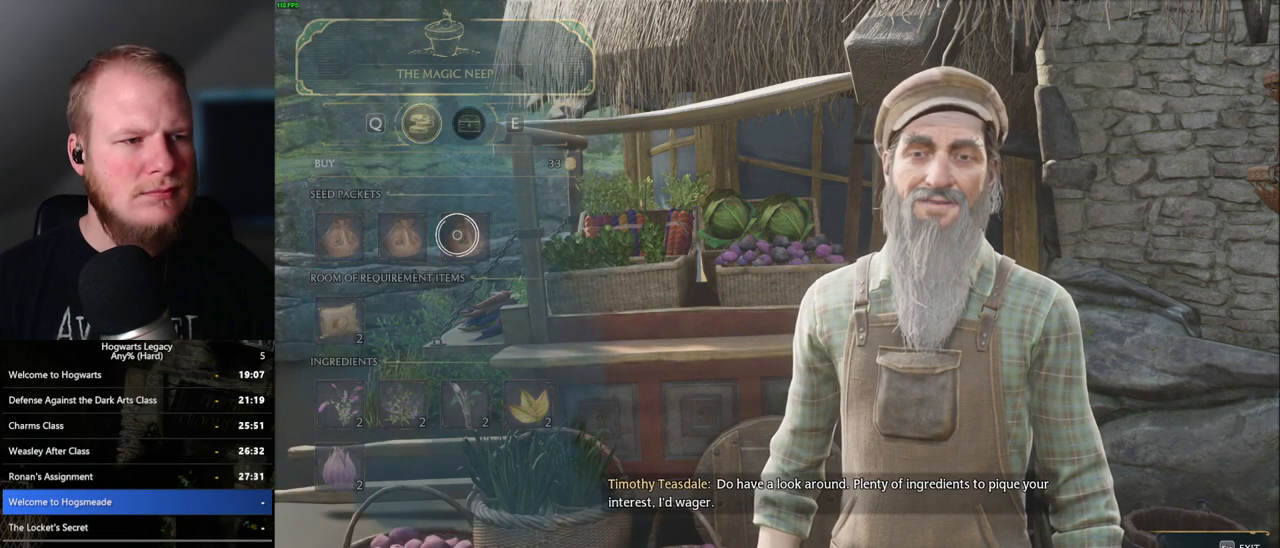
{"keys": [], "mouse": [], "events": []}
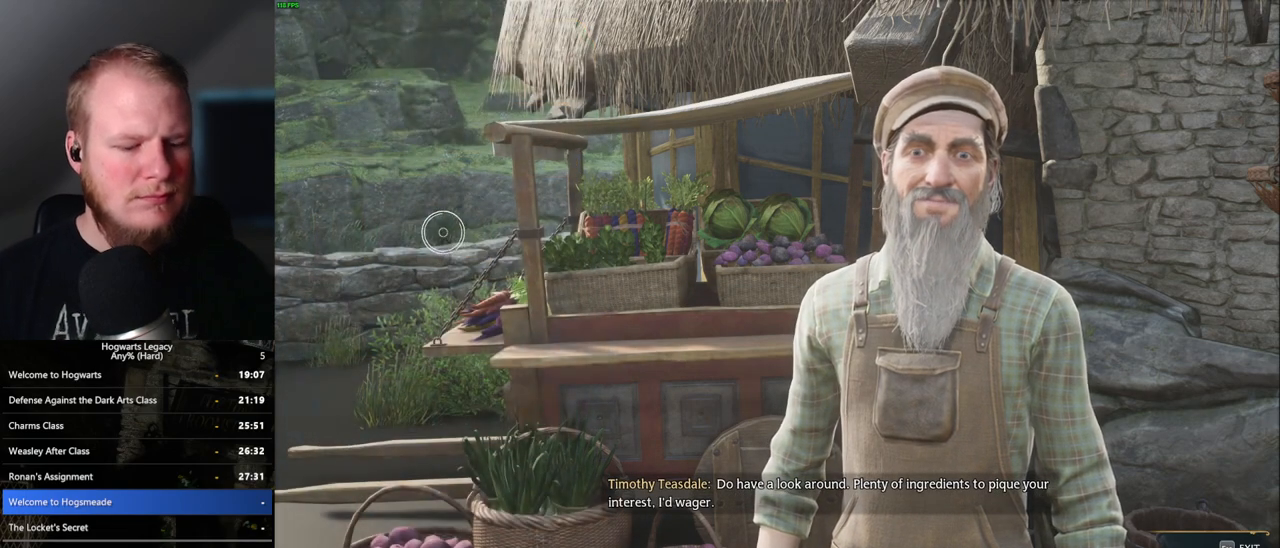
{"keys": [], "mouse": [], "events": []}
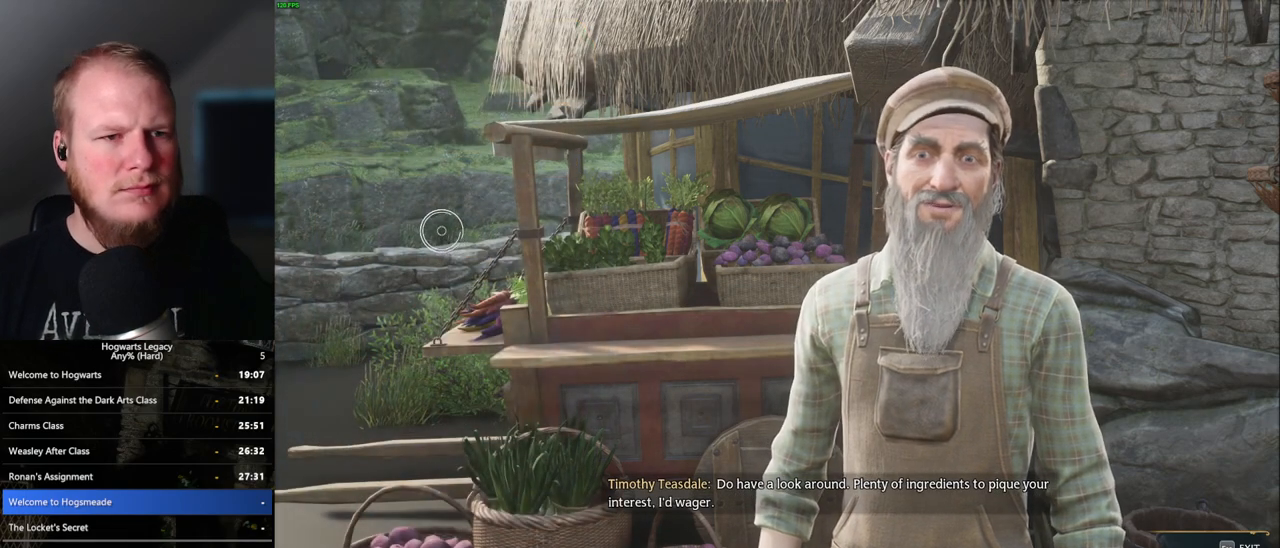
{"keys": [], "mouse": [], "events": []}
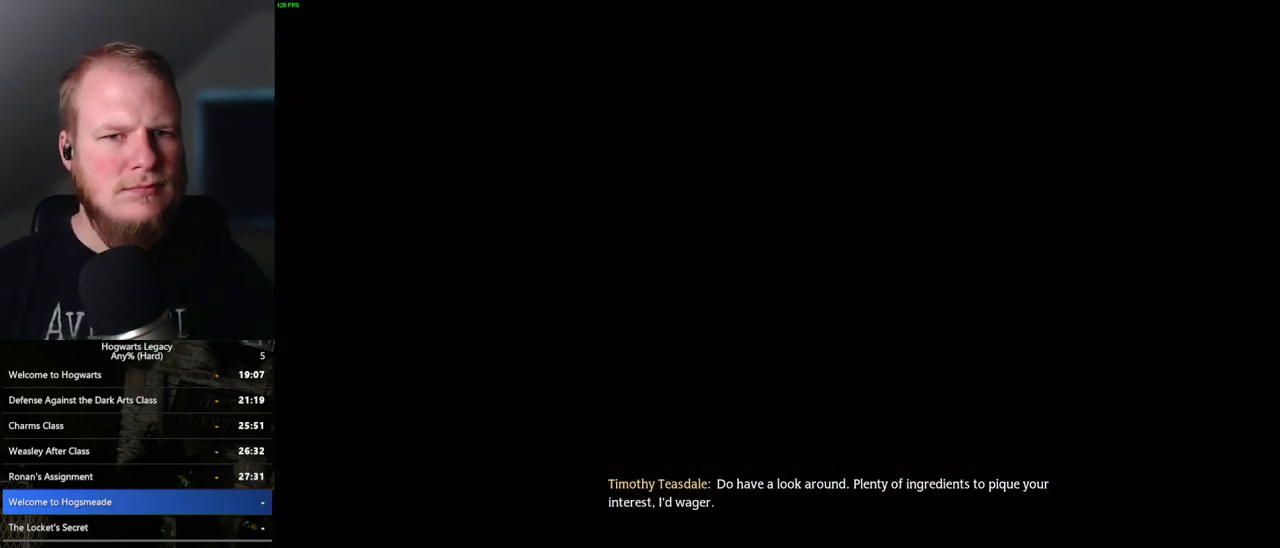
{"keys": [], "mouse": [], "events": []}
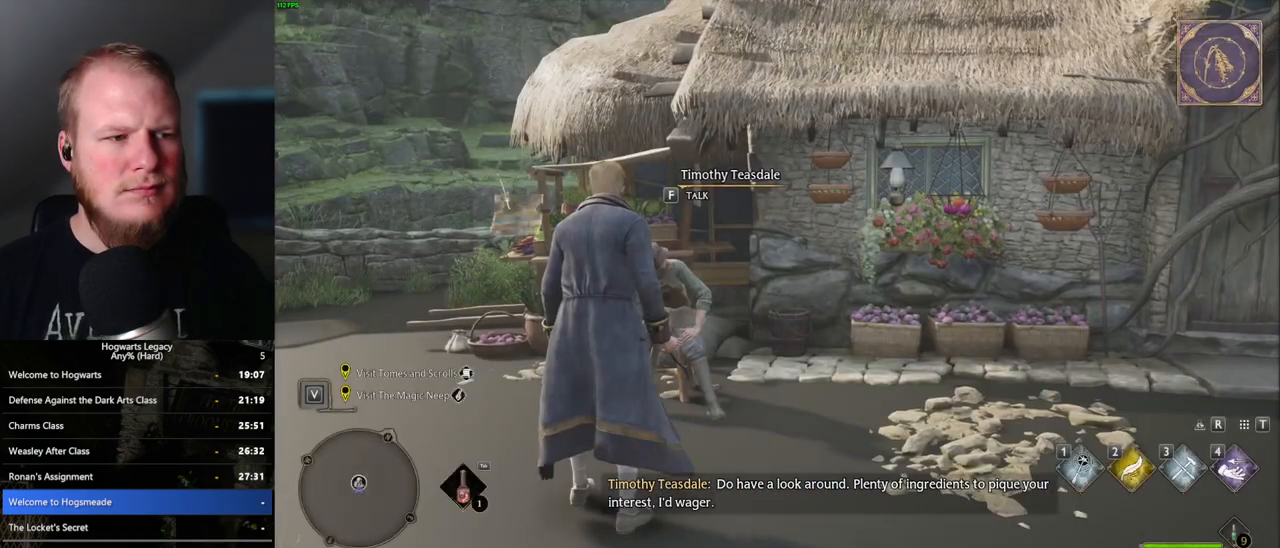
{"keys": ["p"], "mouse": [], "events": [[450, "p", "down"]]}
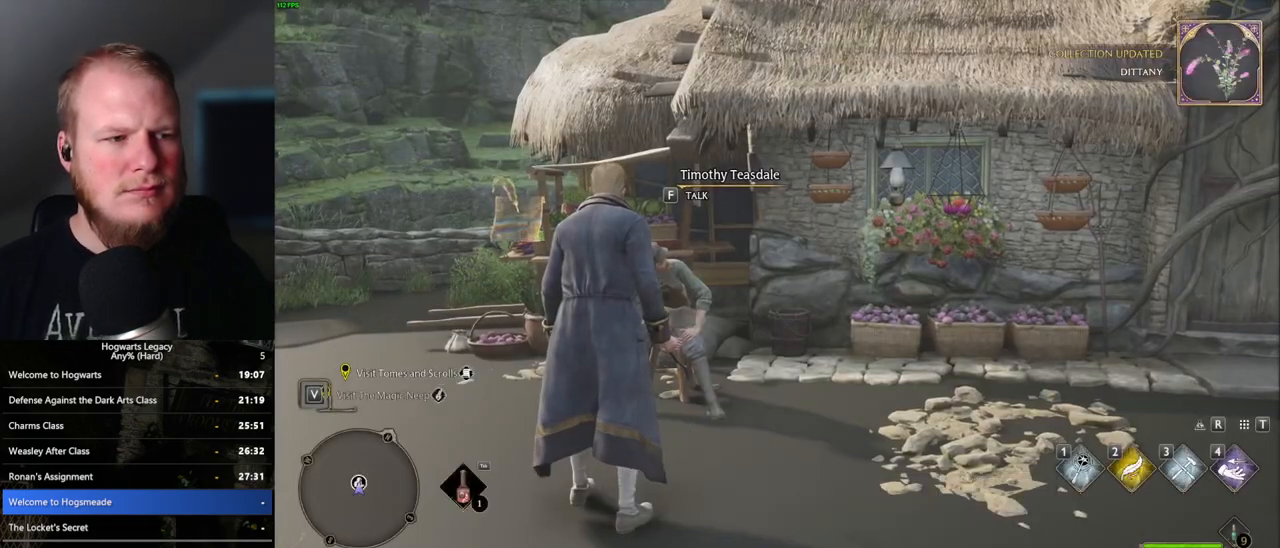
{"keys": [], "mouse": [], "events": [[67, "p", "up"]]}
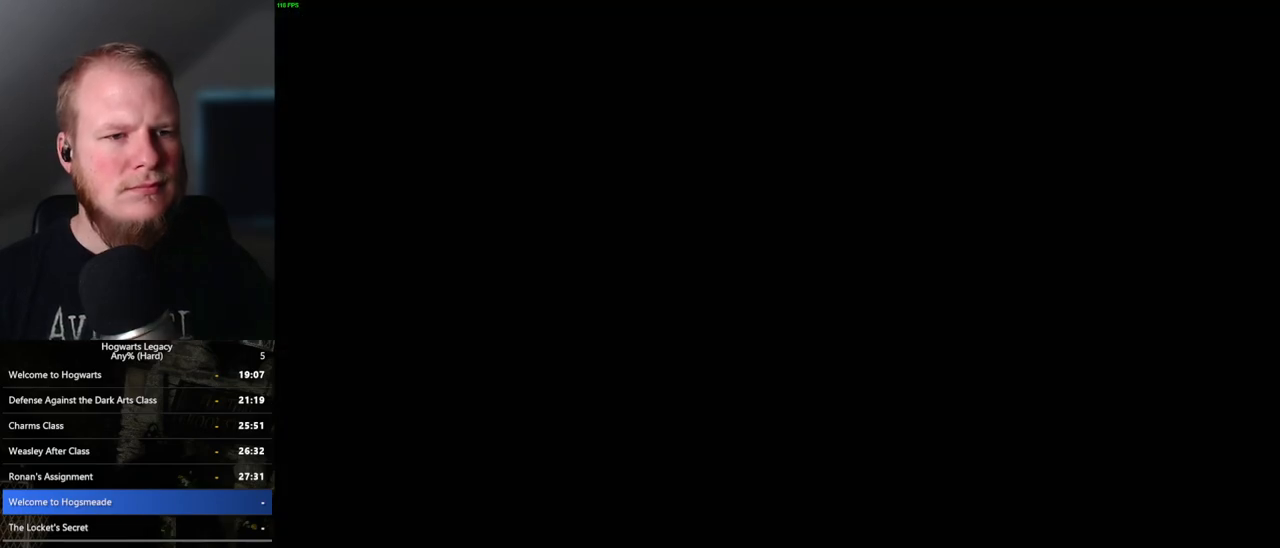
{"keys": [], "mouse": [], "events": []}
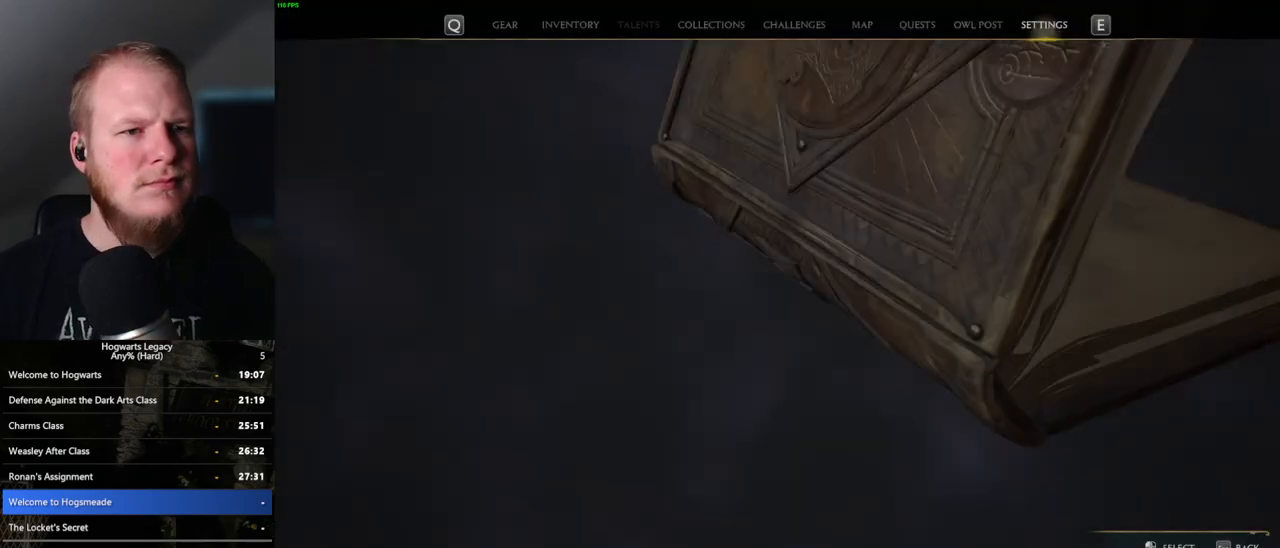
{"keys": [], "mouse": [], "events": []}
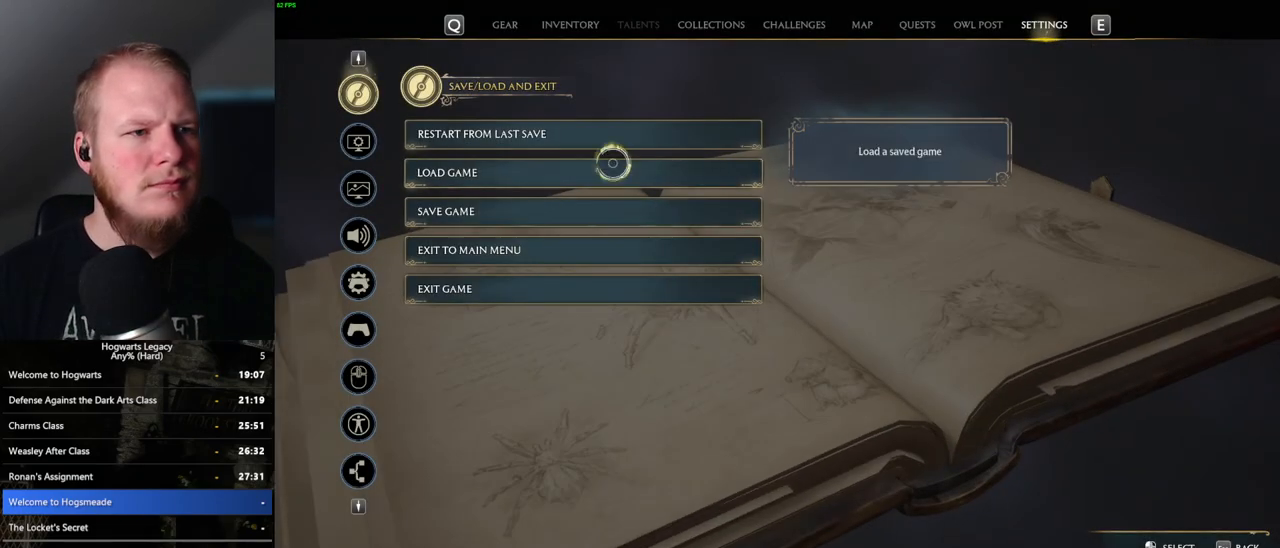
{"keys": ["space"], "mouse": [], "events": [[67, "mouse_left", "down"], [200, "mouse_left", "up"], [267, "space", "down"], [333, "space", "up"], [450, "space", "down"]]}
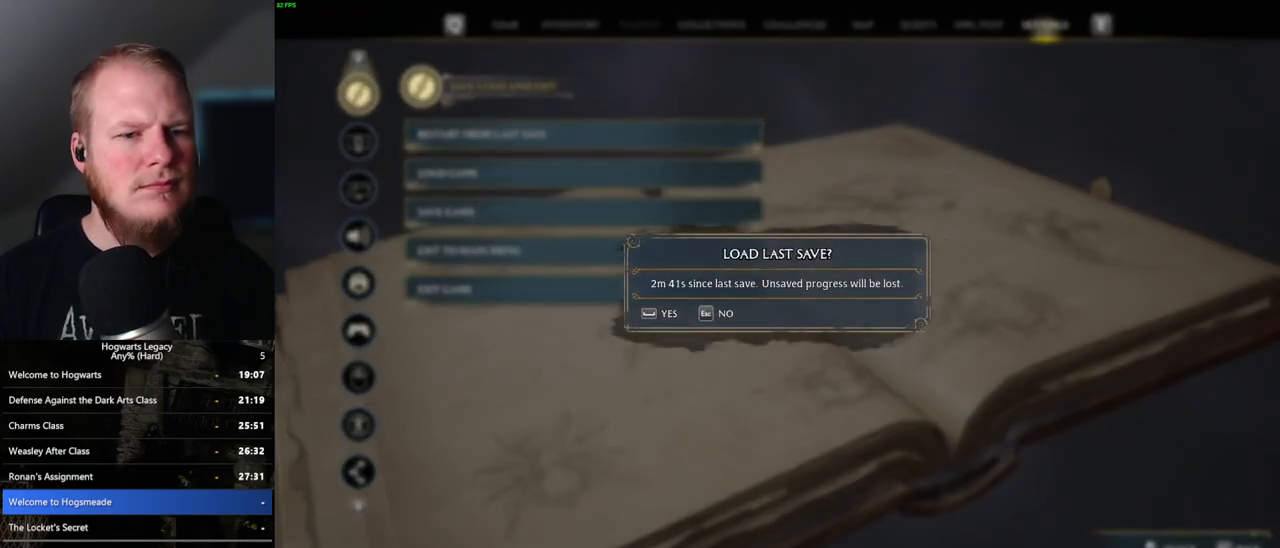
{"keys": [], "mouse": [], "events": [[17, "space", "up"], [117, "space", "down"], [200, "space", "up"]]}